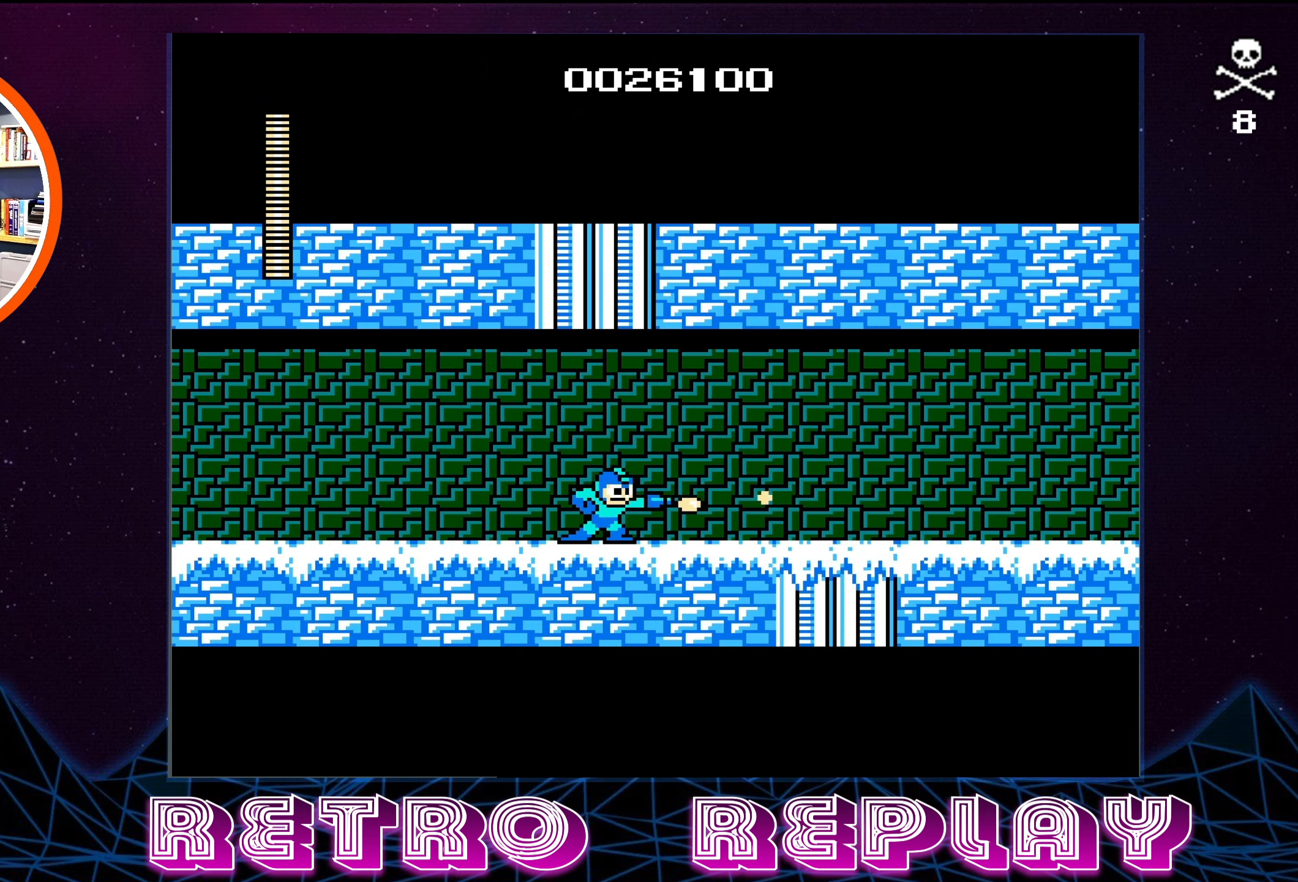
Gameplay with a controller (Nintendo layout); each line is a JSON object with the inputs held at the frame after it. "events" lists button and stick changes between this image and that frame as [ms after this image, input, new state], when the widget could be followed in between. Not read: L3 R3.
{"buttons": ["DPAD_RIGHT"], "events": [[16, "B", "up"], [50, "DPAD_RIGHT", "down"], [83, "B", "down"], [183, "B", "up"], [250, "B", "down"], [316, "B", "up"], [400, "B", "down"], [450, "B", "up"]]}
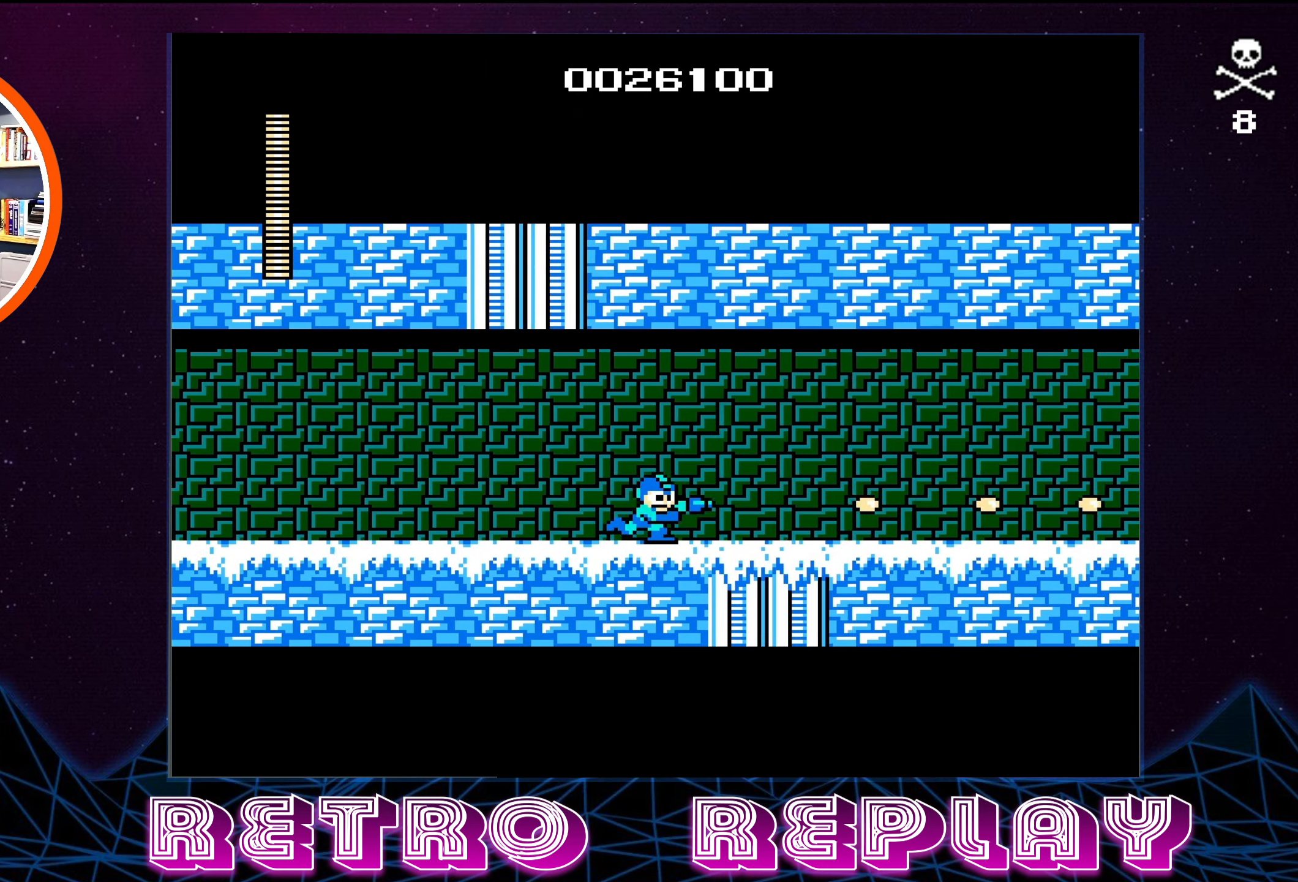
{"buttons": ["B"], "events": [[50, "B", "down"], [50, "DPAD_RIGHT", "up"], [116, "B", "up"], [183, "B", "down"], [283, "B", "up"], [350, "B", "down"], [416, "B", "up"], [500, "B", "down"]]}
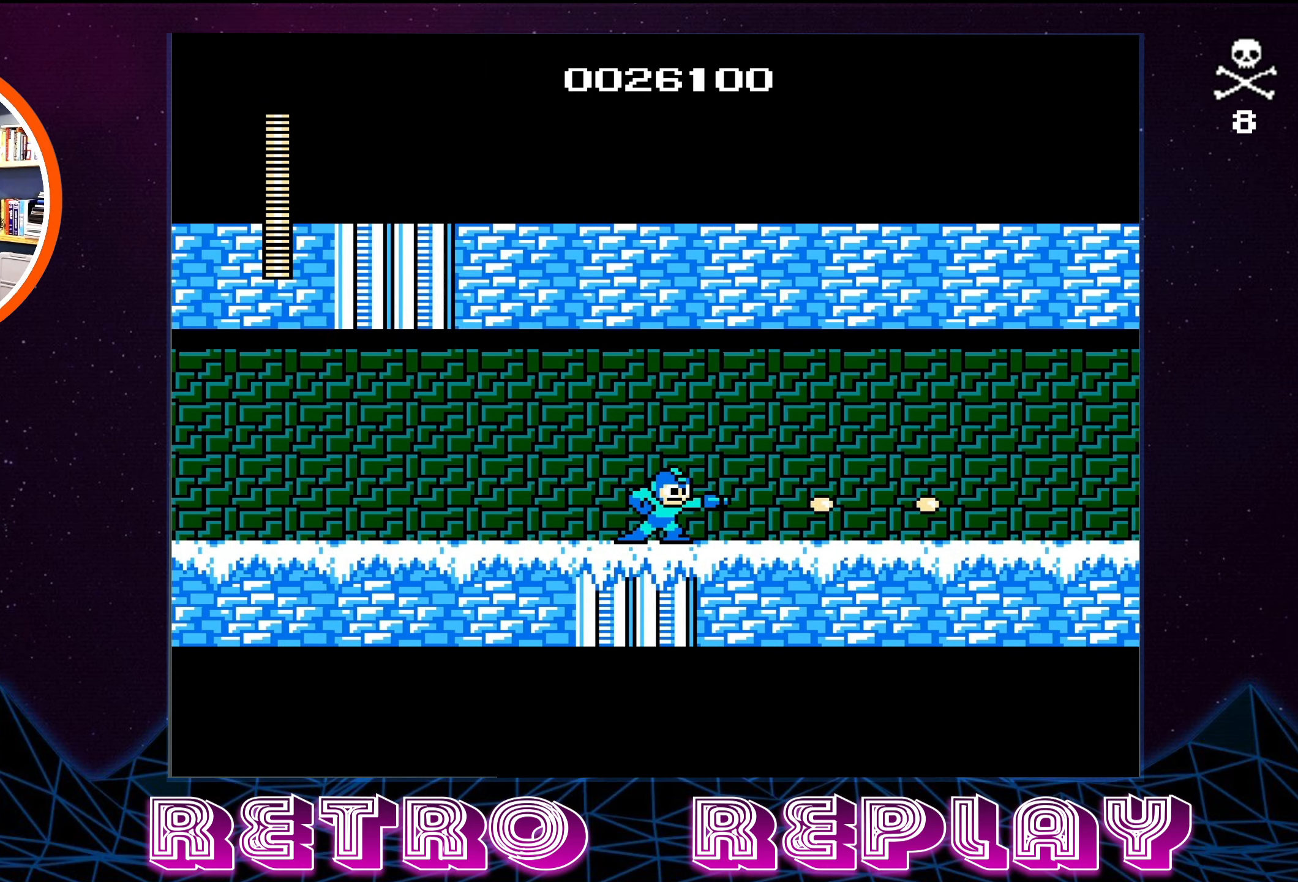
{"buttons": ["B"], "events": [[66, "DPAD_RIGHT", "down"], [83, "B", "up"], [150, "B", "down"], [216, "B", "up"], [300, "B", "down"], [366, "B", "up"], [366, "DPAD_RIGHT", "up"], [433, "B", "down"]]}
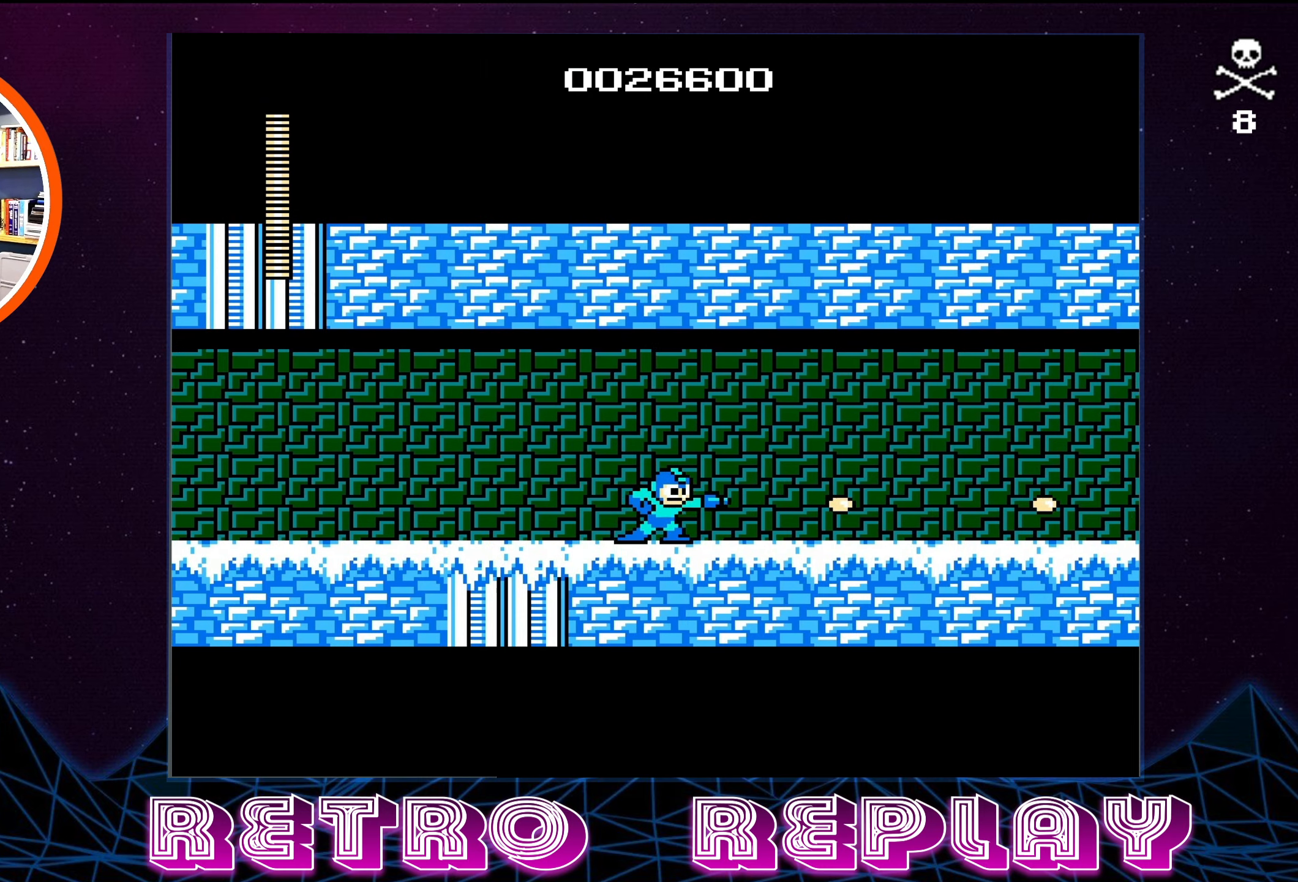
{"buttons": ["DPAD_RIGHT"], "events": [[33, "B", "up"], [83, "DPAD_RIGHT", "down"], [100, "B", "down"], [183, "B", "up"], [266, "B", "down"], [350, "B", "up"], [416, "B", "down"], [500, "B", "up"]]}
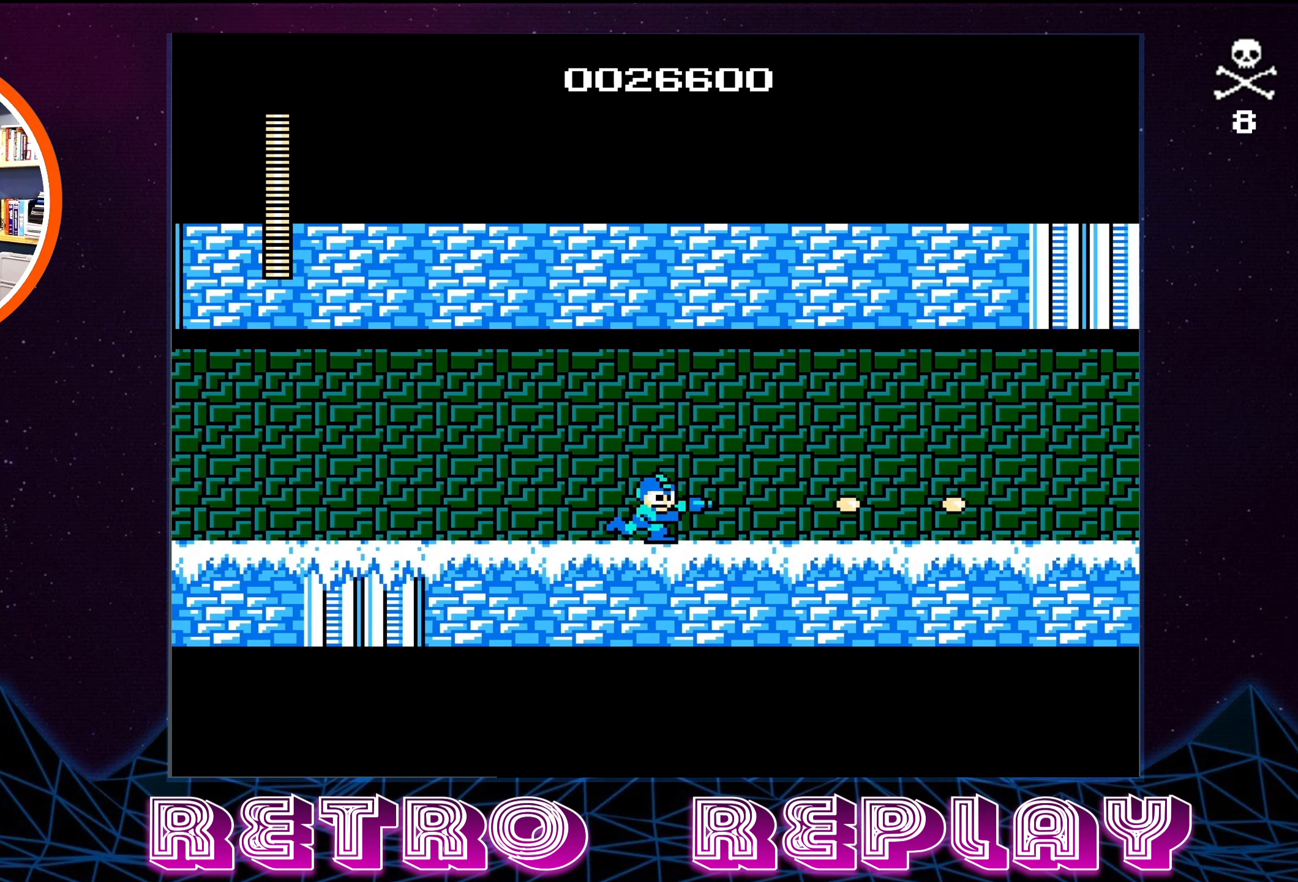
{"buttons": [], "events": [[83, "B", "down"], [83, "DPAD_RIGHT", "up"], [183, "B", "up"], [233, "B", "down"], [333, "B", "up"], [400, "B", "down"], [500, "B", "up"]]}
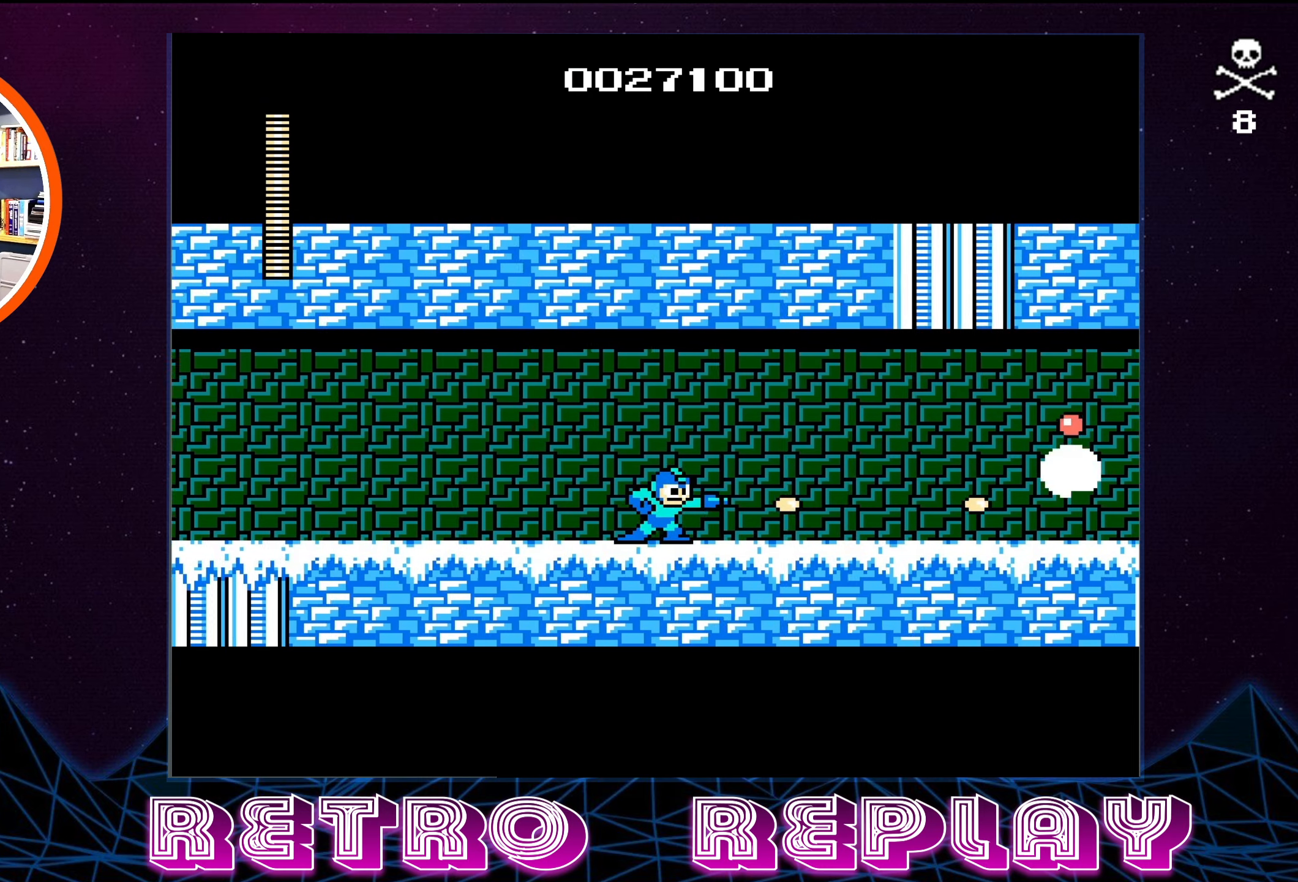
{"buttons": ["DPAD_RIGHT"], "events": [[50, "B", "down"], [50, "DPAD_RIGHT", "down"], [166, "B", "up"], [200, "B", "down"], [300, "B", "up"], [383, "B", "down"], [466, "B", "up"]]}
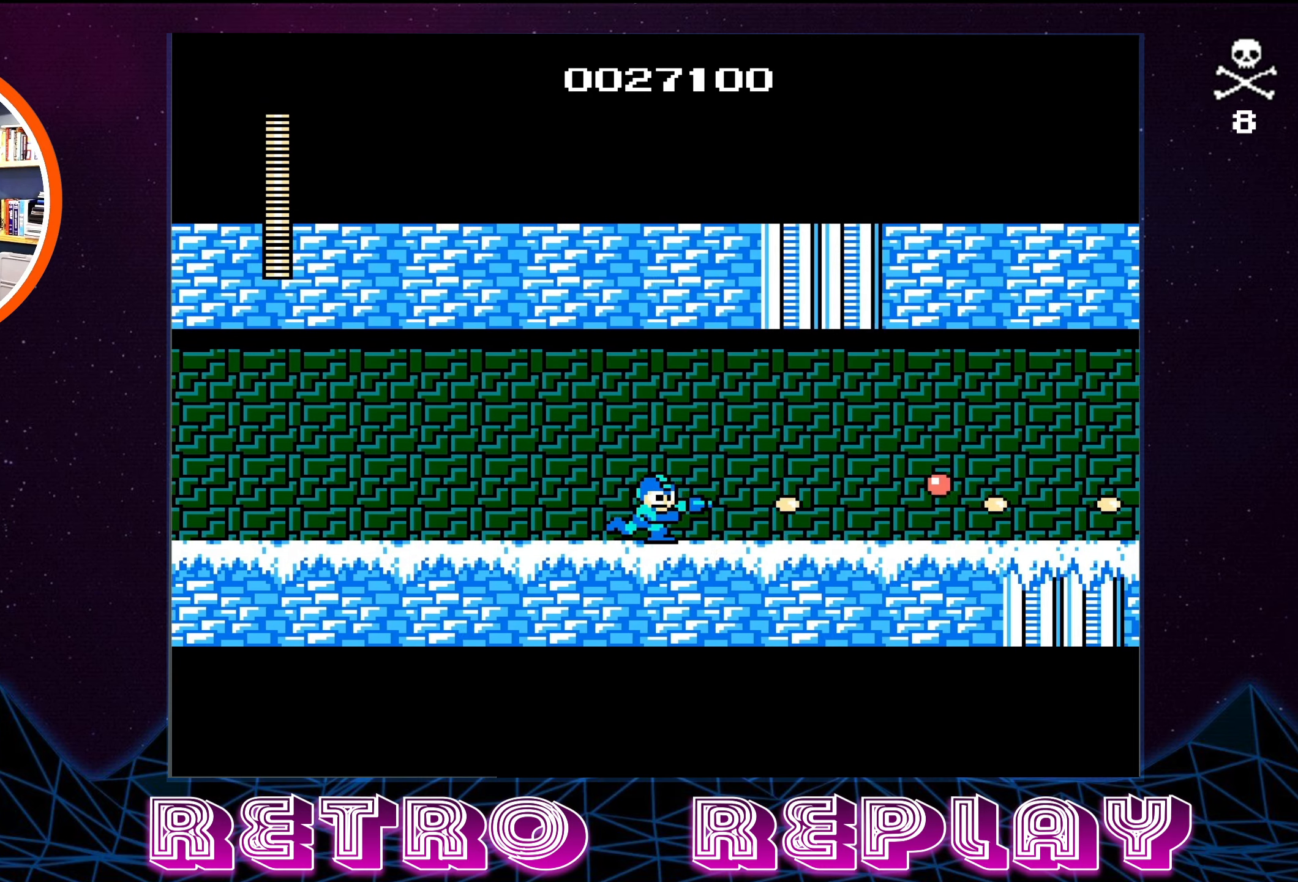
{"buttons": ["DPAD_RIGHT"], "events": [[50, "B", "down"], [116, "B", "up"], [200, "B", "down"], [283, "B", "up"], [366, "B", "down"], [450, "B", "up"]]}
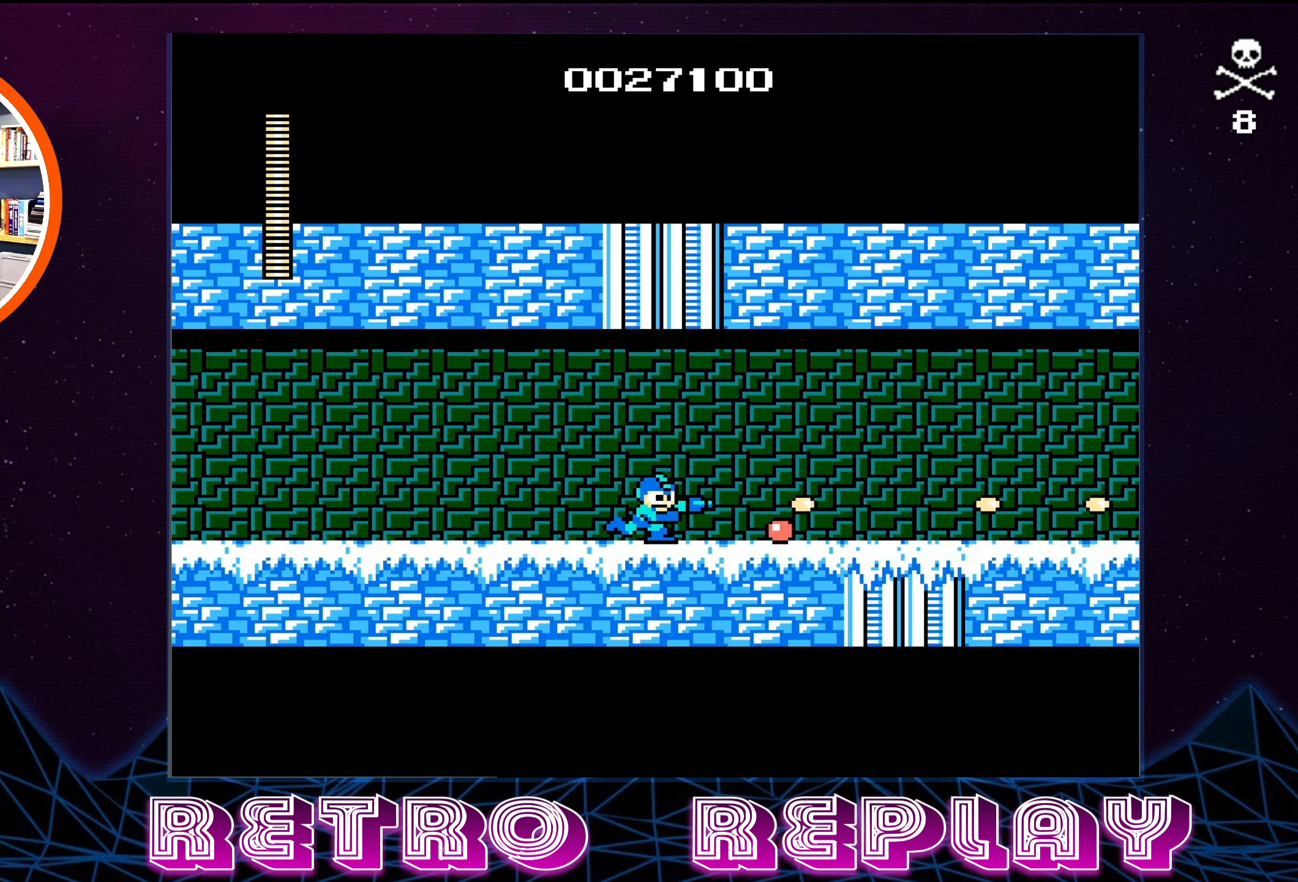
{"buttons": ["B"], "events": [[33, "B", "down"], [116, "B", "up"], [183, "B", "down"], [266, "B", "up"], [350, "B", "down"], [400, "DPAD_RIGHT", "up"], [416, "B", "up"], [483, "B", "down"]]}
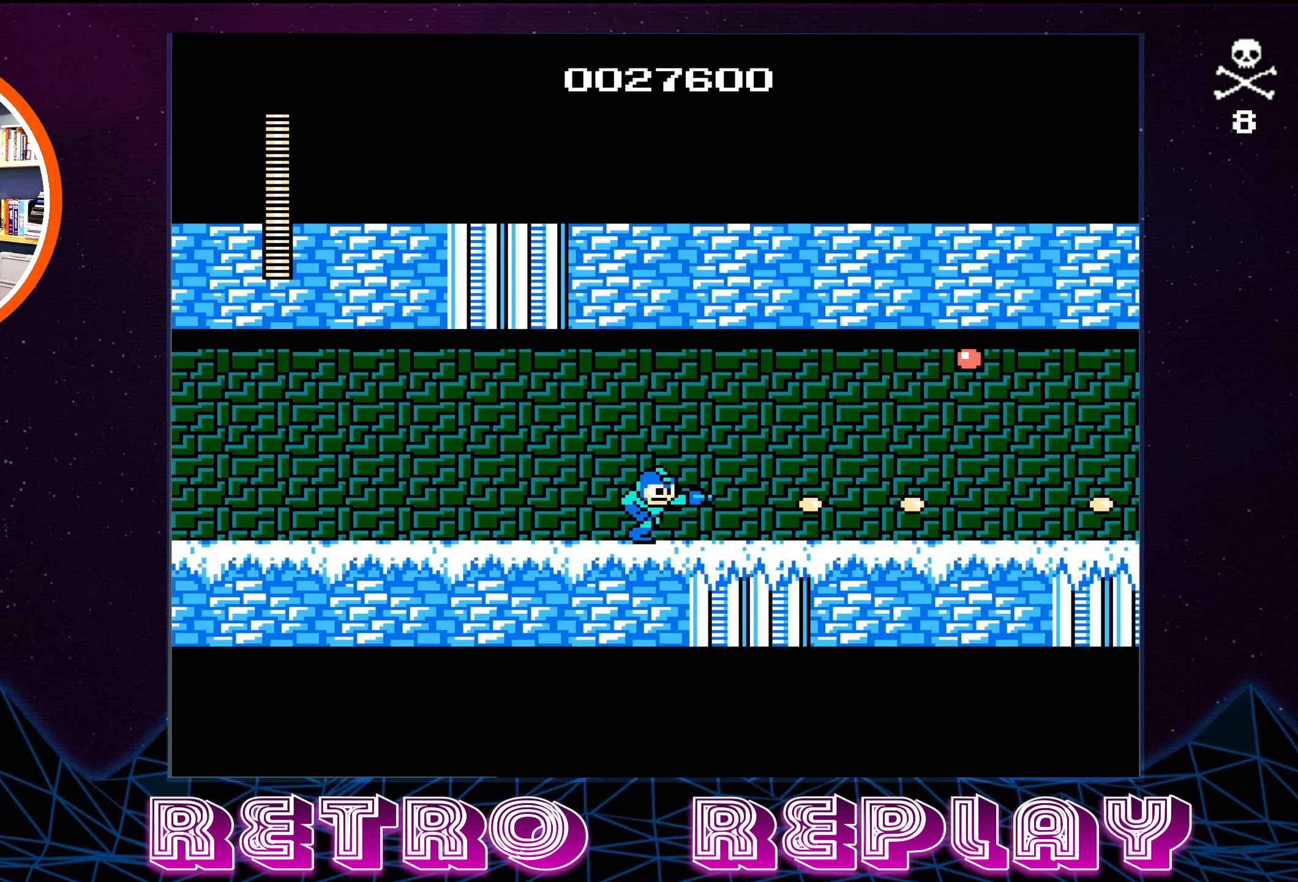
{"buttons": ["B", "DPAD_RIGHT"], "events": [[83, "B", "up"], [133, "DPAD_RIGHT", "down"], [167, "B", "down"], [267, "B", "up"], [333, "B", "down"], [433, "B", "up"], [483, "B", "down"]]}
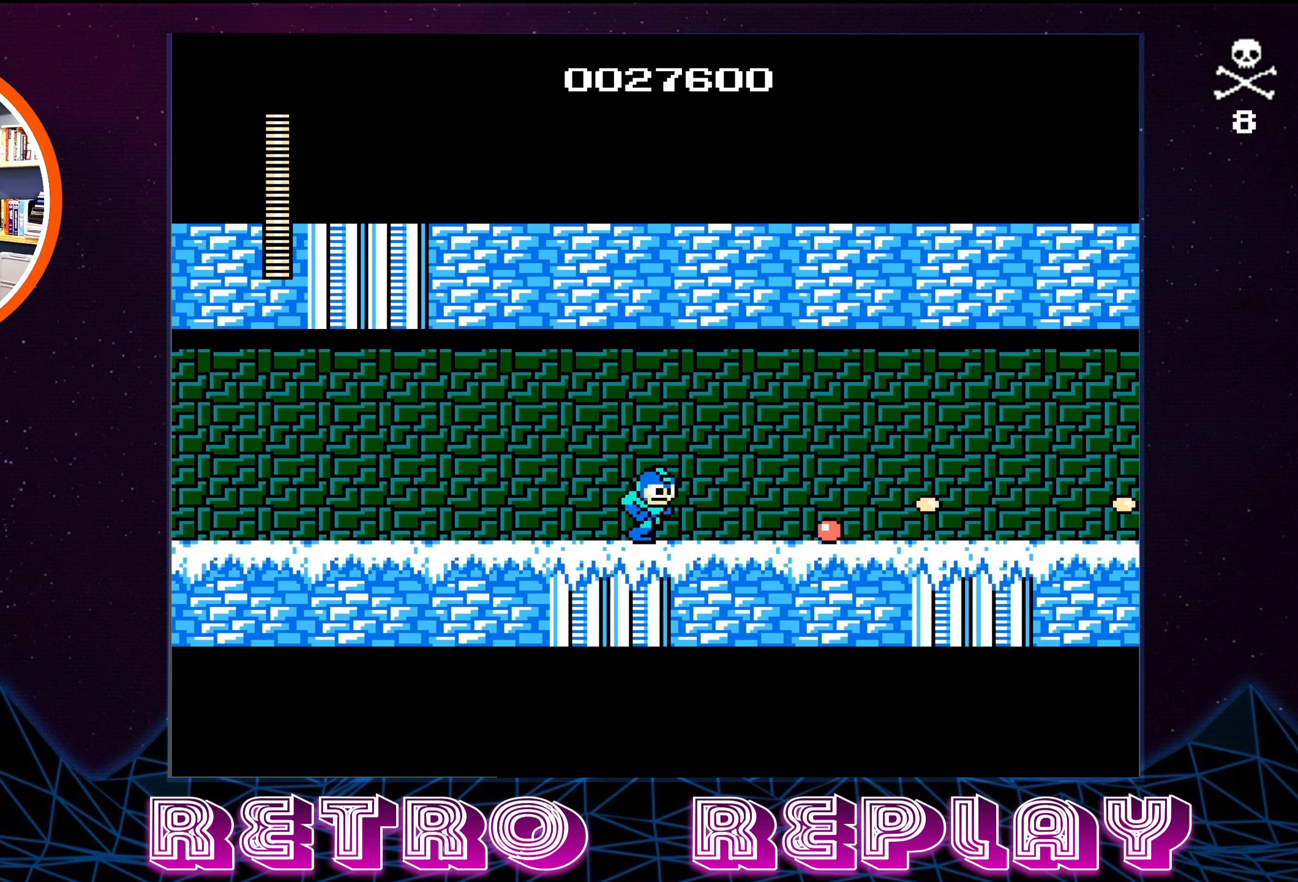
{"buttons": ["B", "DPAD_RIGHT"], "events": [[100, "B", "up"], [167, "B", "down"], [267, "B", "up"], [333, "B", "down"], [433, "B", "up"], [500, "B", "down"]]}
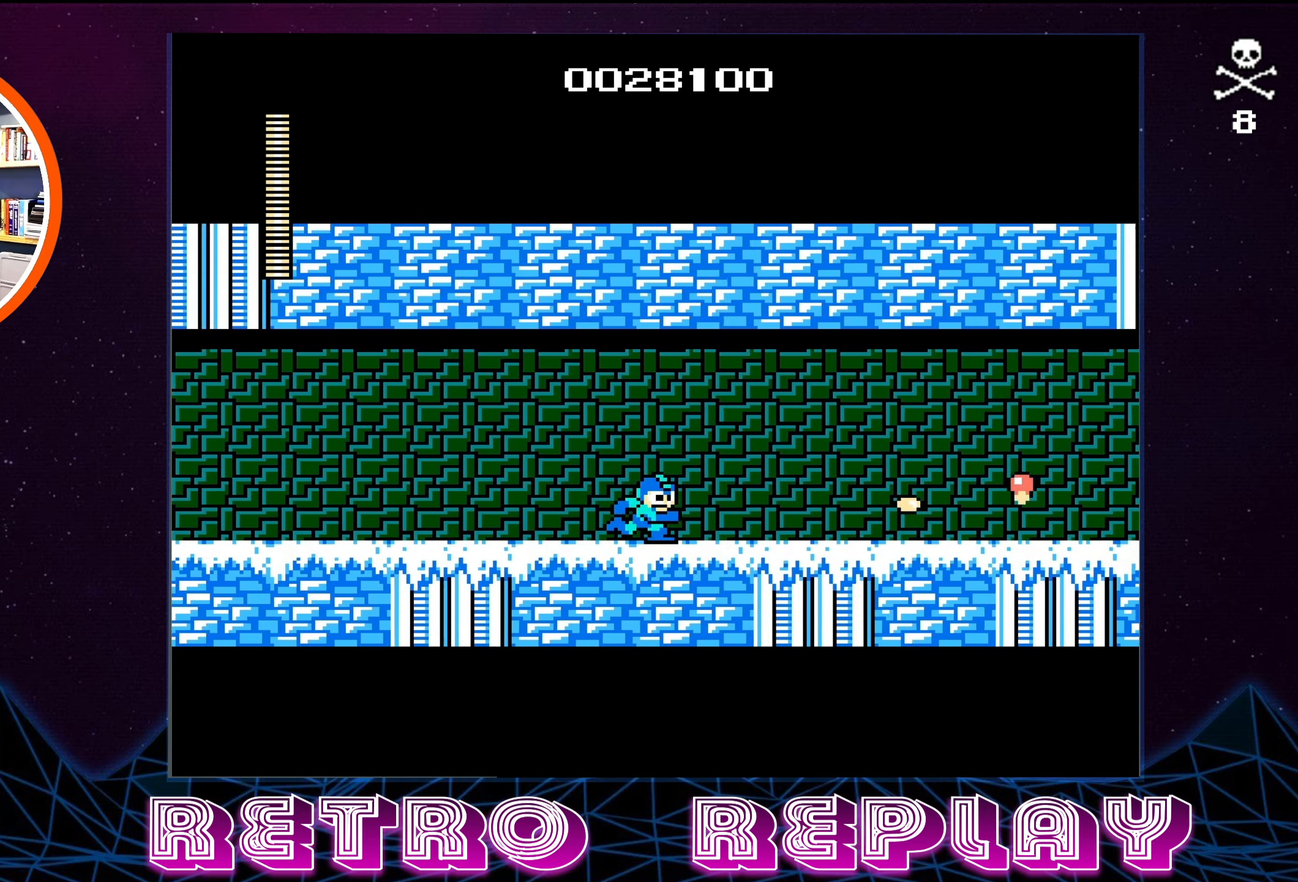
{"buttons": ["B", "DPAD_RIGHT"], "events": [[83, "B", "up"], [150, "B", "down"], [250, "B", "up"], [333, "B", "down"], [383, "DPAD_RIGHT", "up"], [400, "B", "up"], [483, "B", "down"], [500, "DPAD_RIGHT", "down"]]}
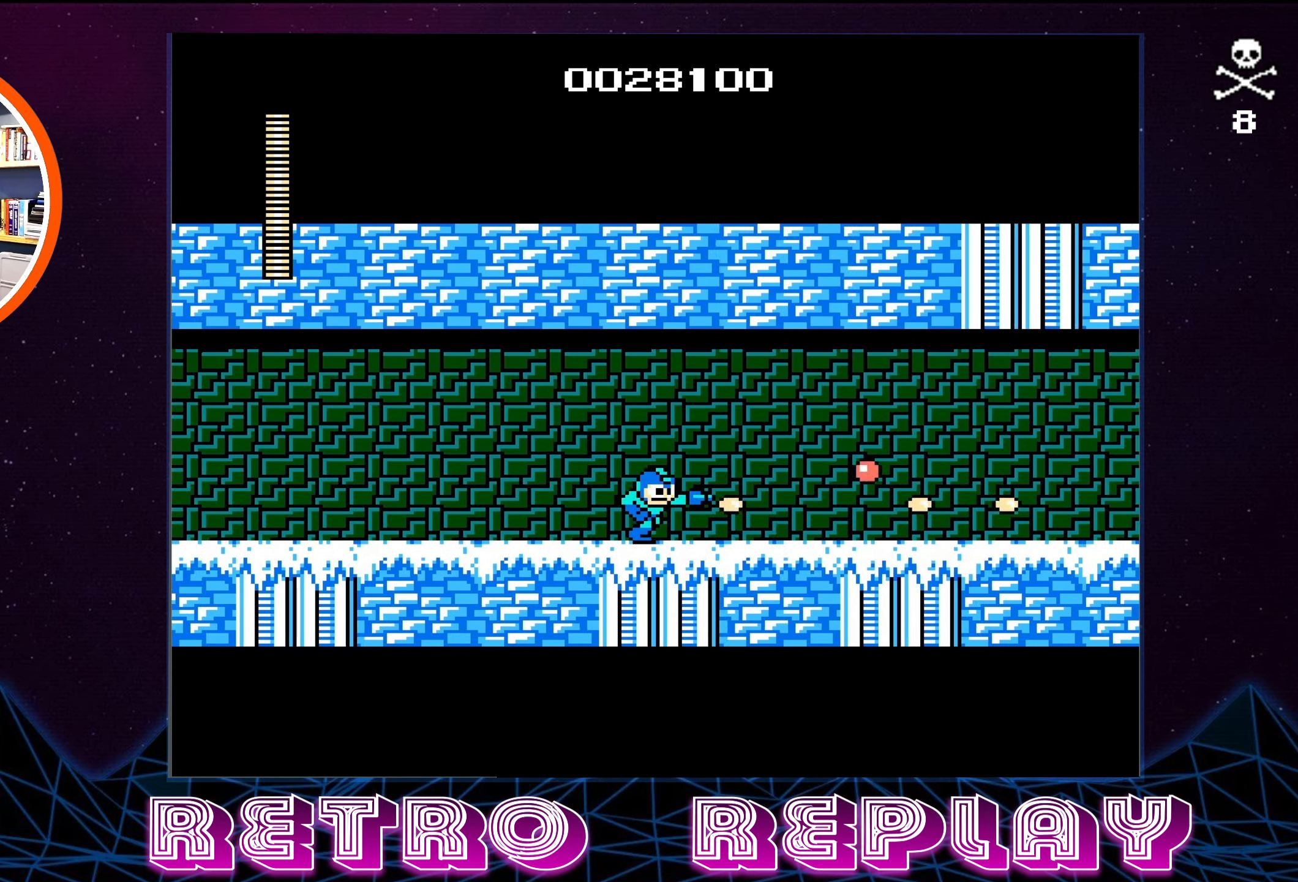
{"buttons": ["B", "DPAD_RIGHT"], "events": [[67, "B", "up"], [133, "B", "down"], [250, "B", "up"], [317, "B", "down"], [417, "B", "up"], [483, "B", "down"]]}
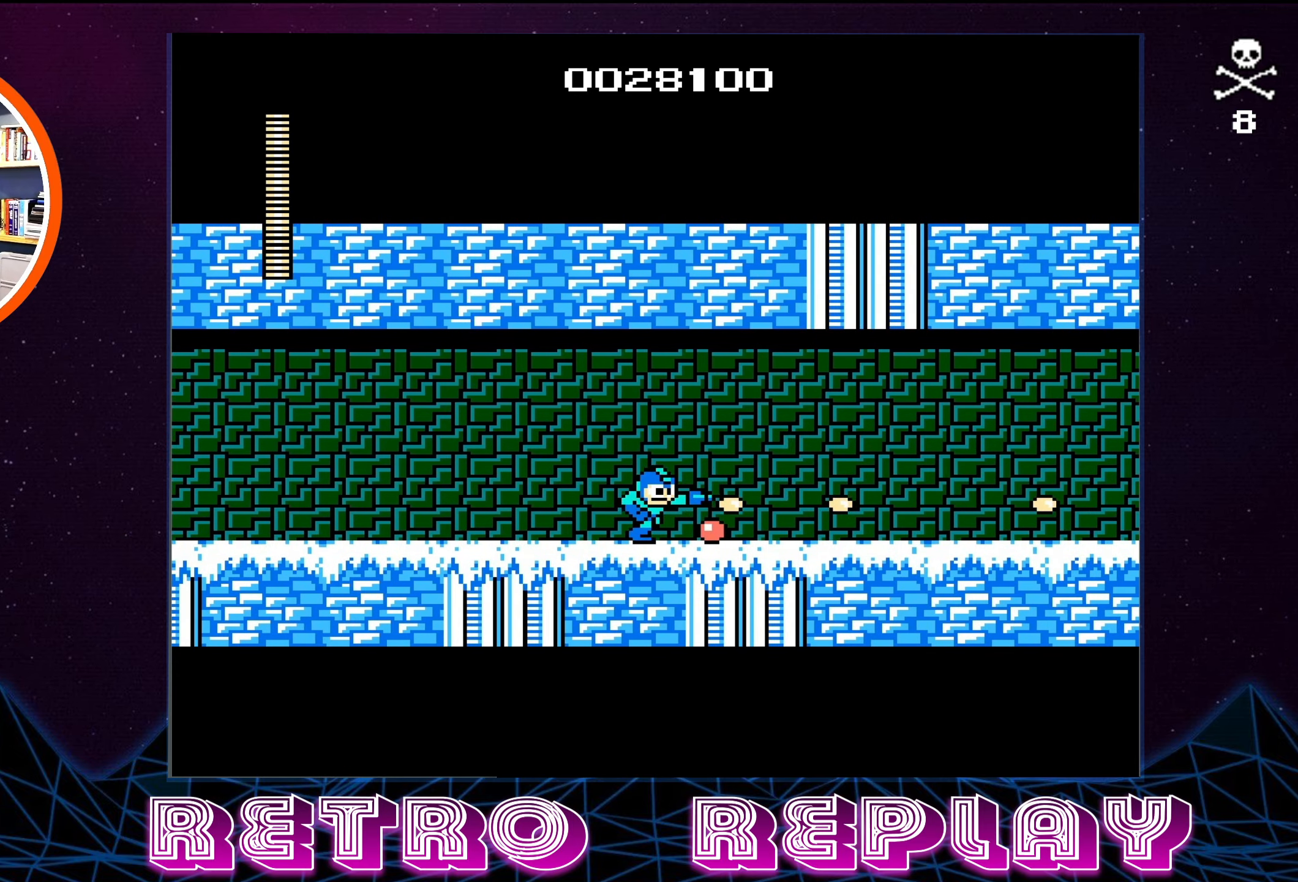
{"buttons": ["B", "DPAD_RIGHT"], "events": [[83, "B", "up"], [150, "B", "down"], [267, "B", "up"], [333, "B", "down"], [433, "B", "up"], [483, "B", "down"]]}
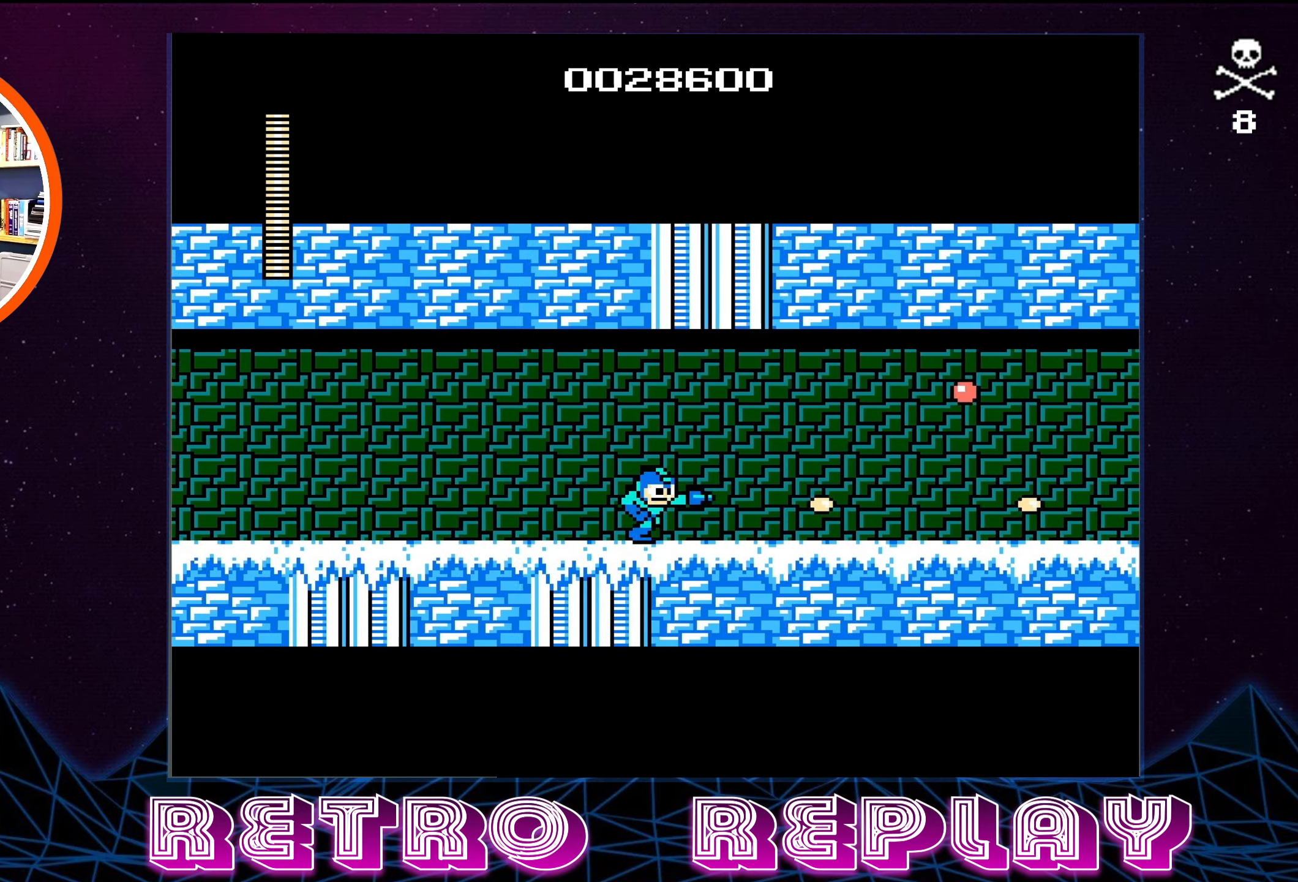
{"buttons": ["DPAD_RIGHT"], "events": [[83, "B", "up"], [167, "B", "down"], [267, "B", "up"], [333, "B", "down"], [433, "B", "up"]]}
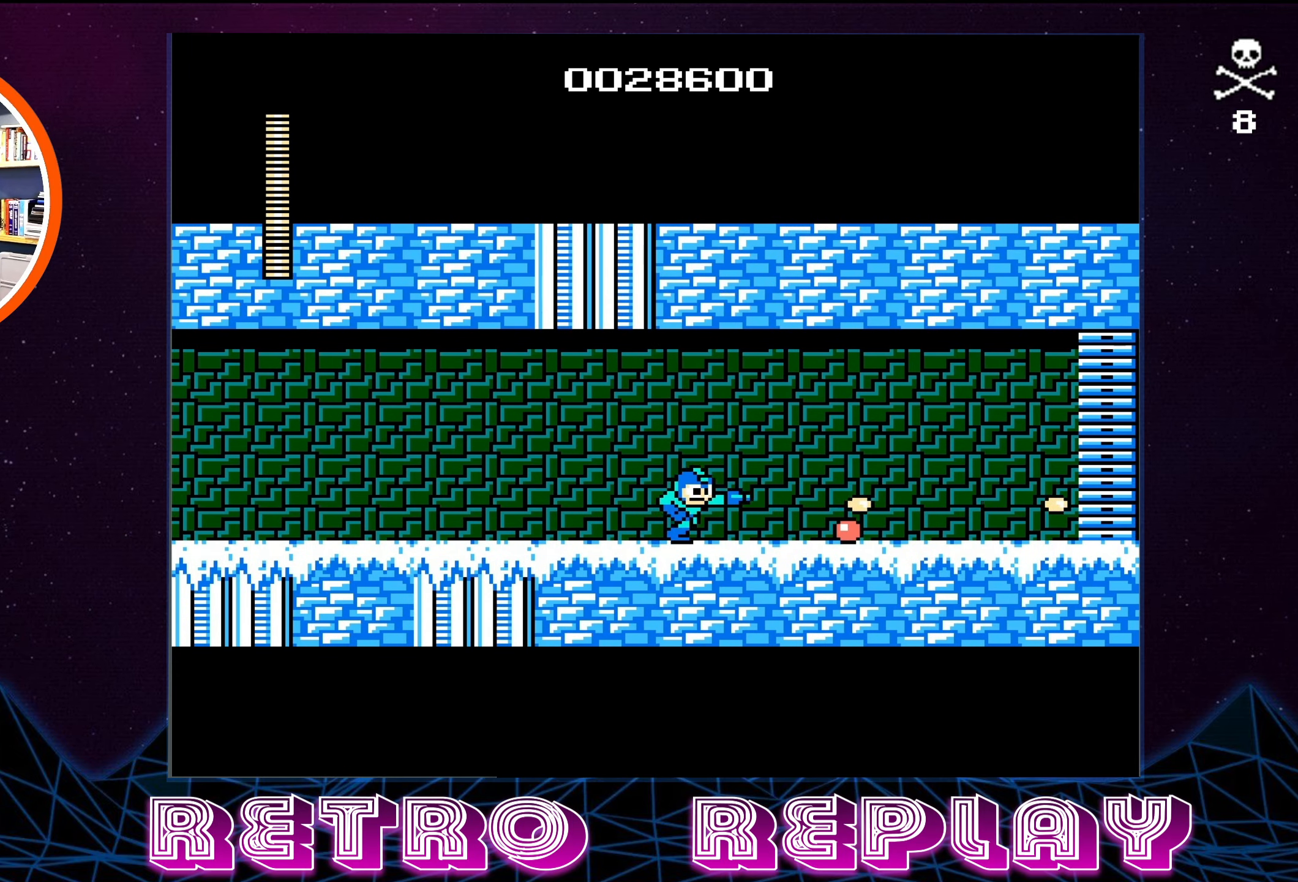
{"buttons": ["DPAD_LEFT"], "events": [[17, "B", "down"], [83, "B", "up"], [83, "DPAD_RIGHT", "up"], [333, "DPAD_LEFT", "down"]]}
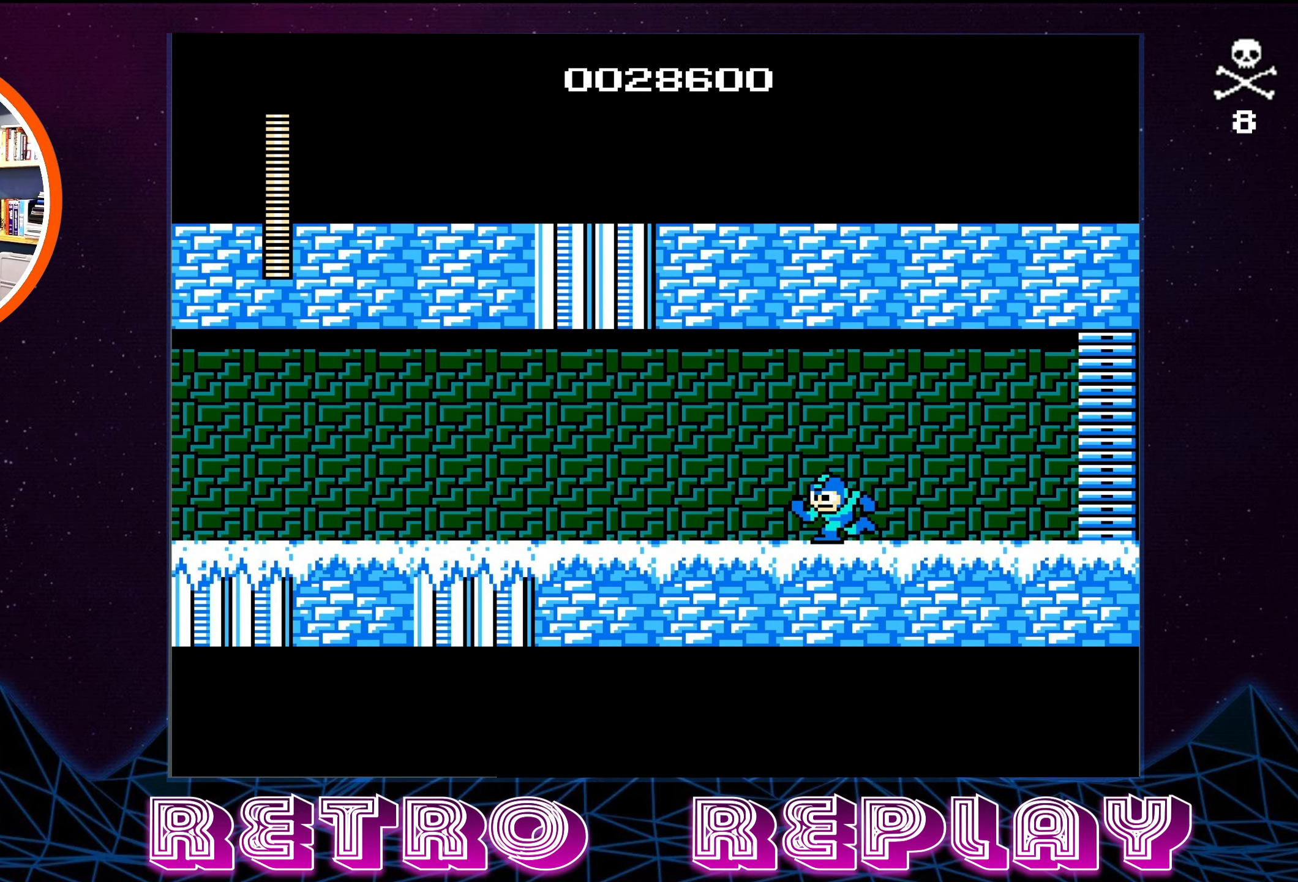
{"buttons": [], "events": [[450, "DPAD_LEFT", "up"]]}
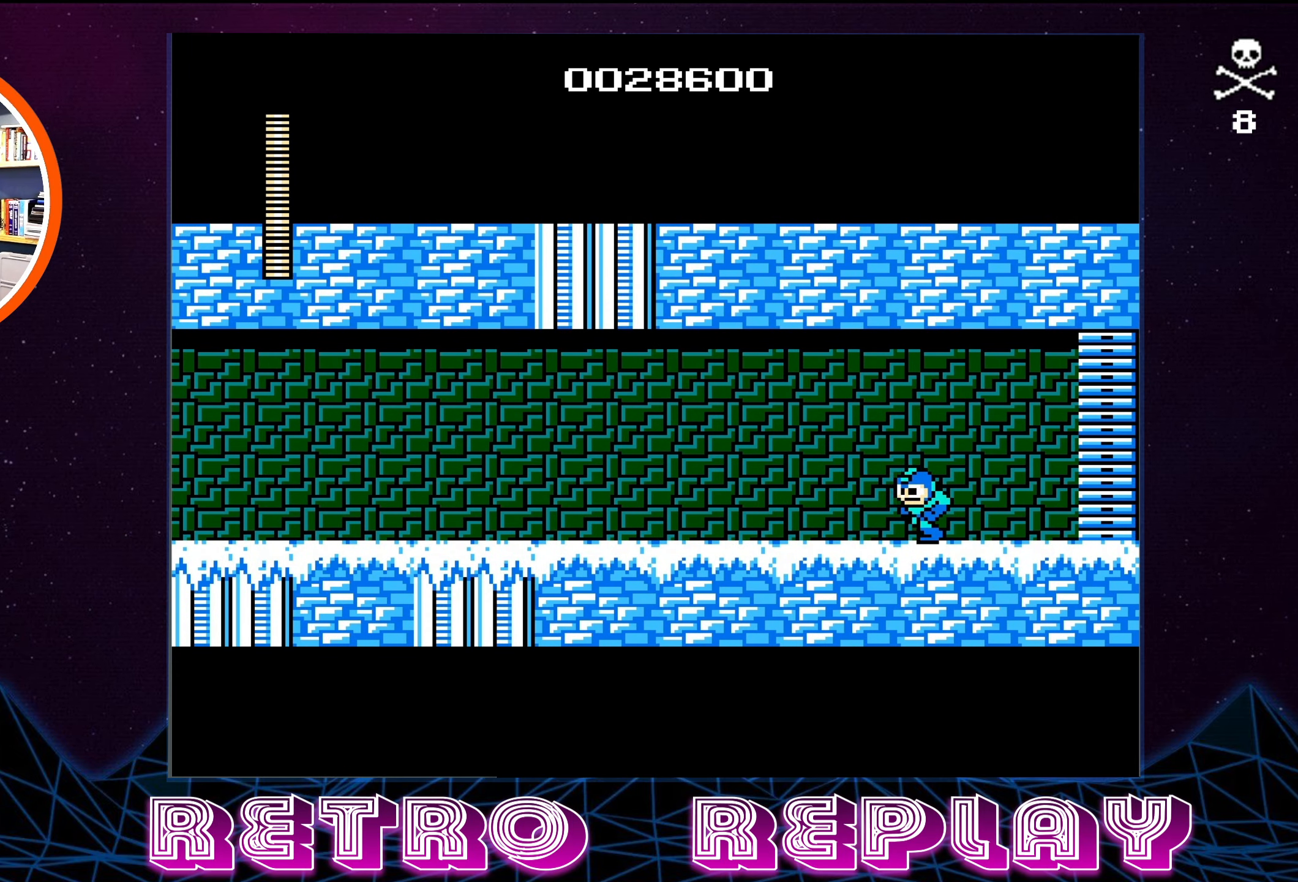
{"buttons": [], "events": [[17, "A", "down"], [167, "A", "up"]]}
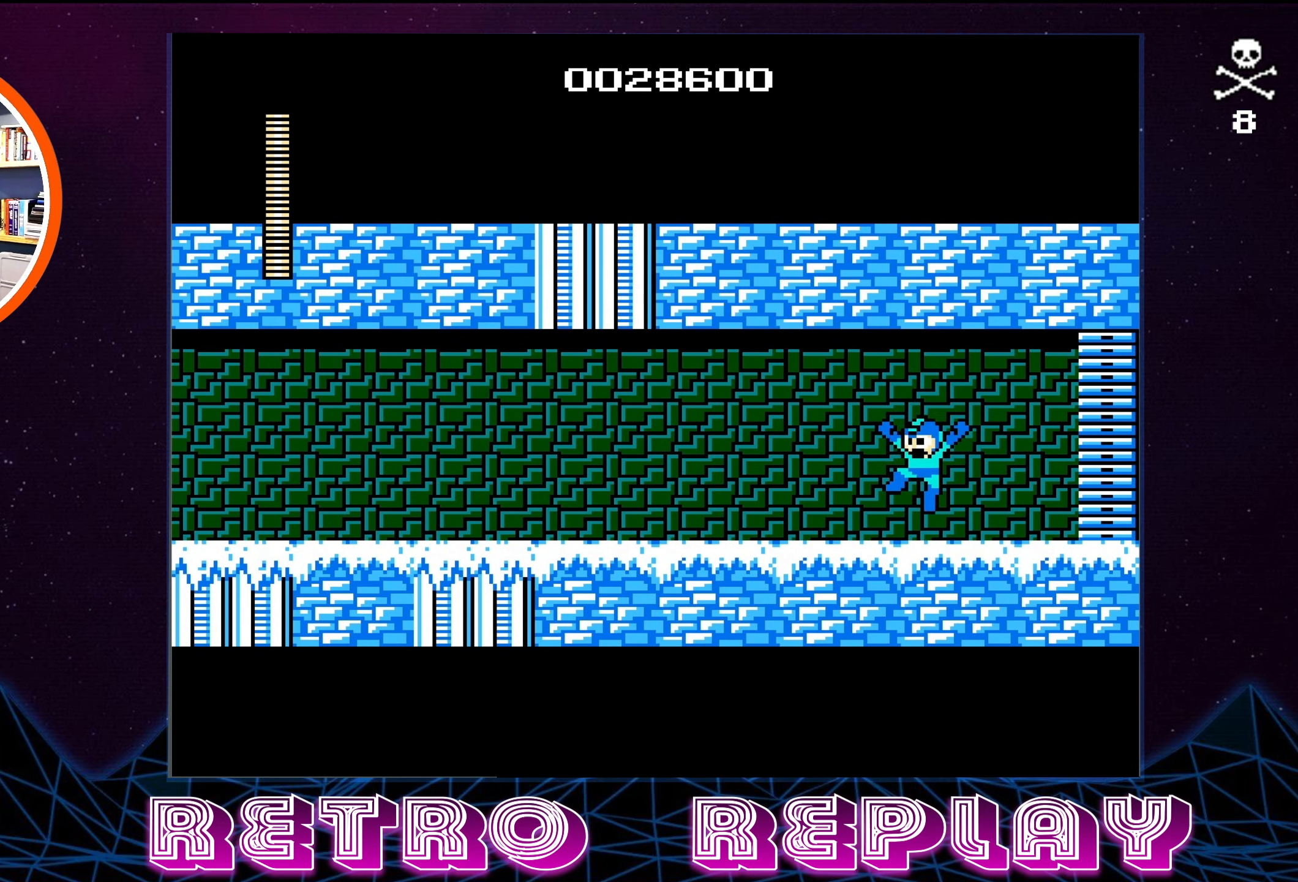
{"buttons": [], "events": [[217, "SELECT", "down"], [383, "SELECT", "up"]]}
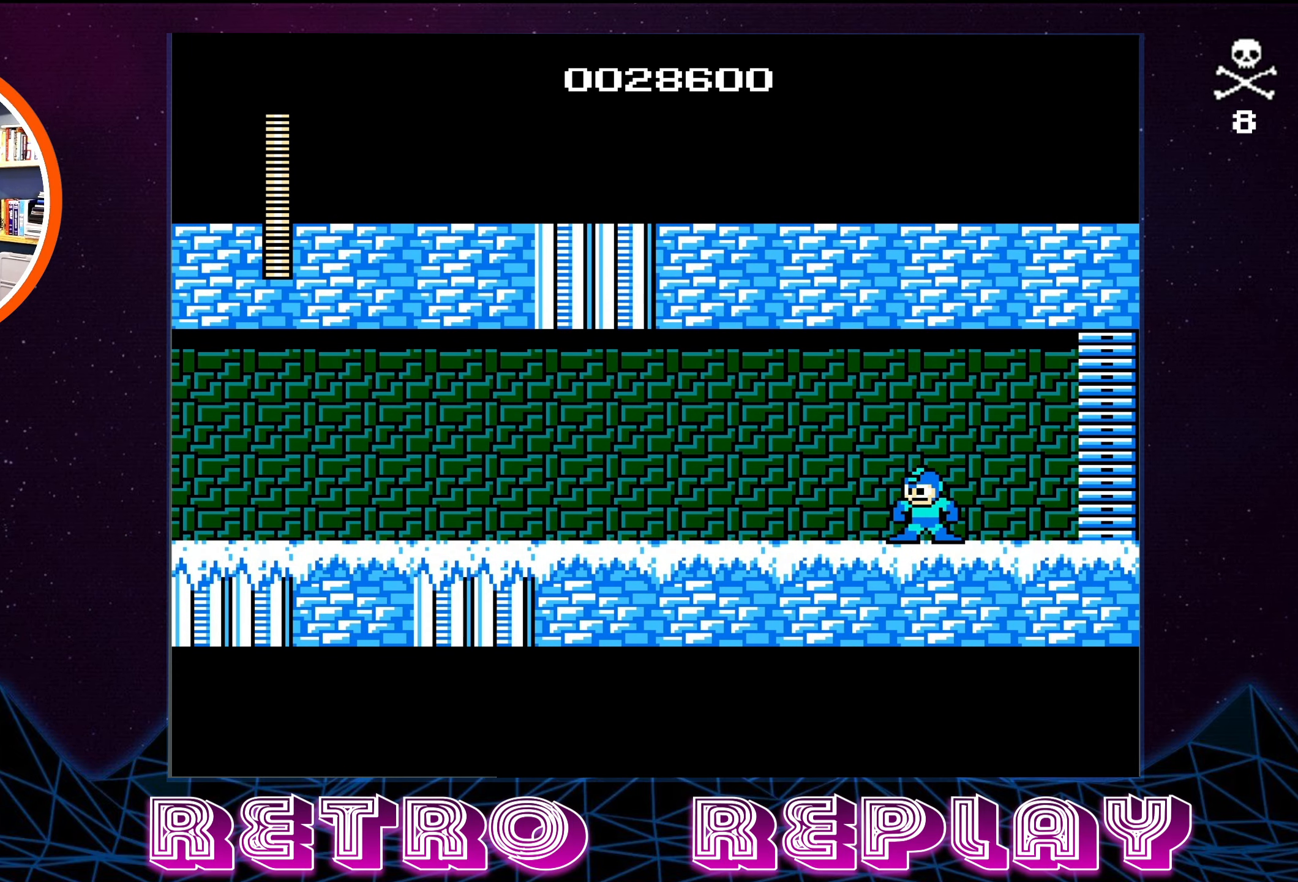
{"buttons": ["START"], "events": [[150, "SELECT", "down"], [300, "SELECT", "up"], [500, "START", "down"]]}
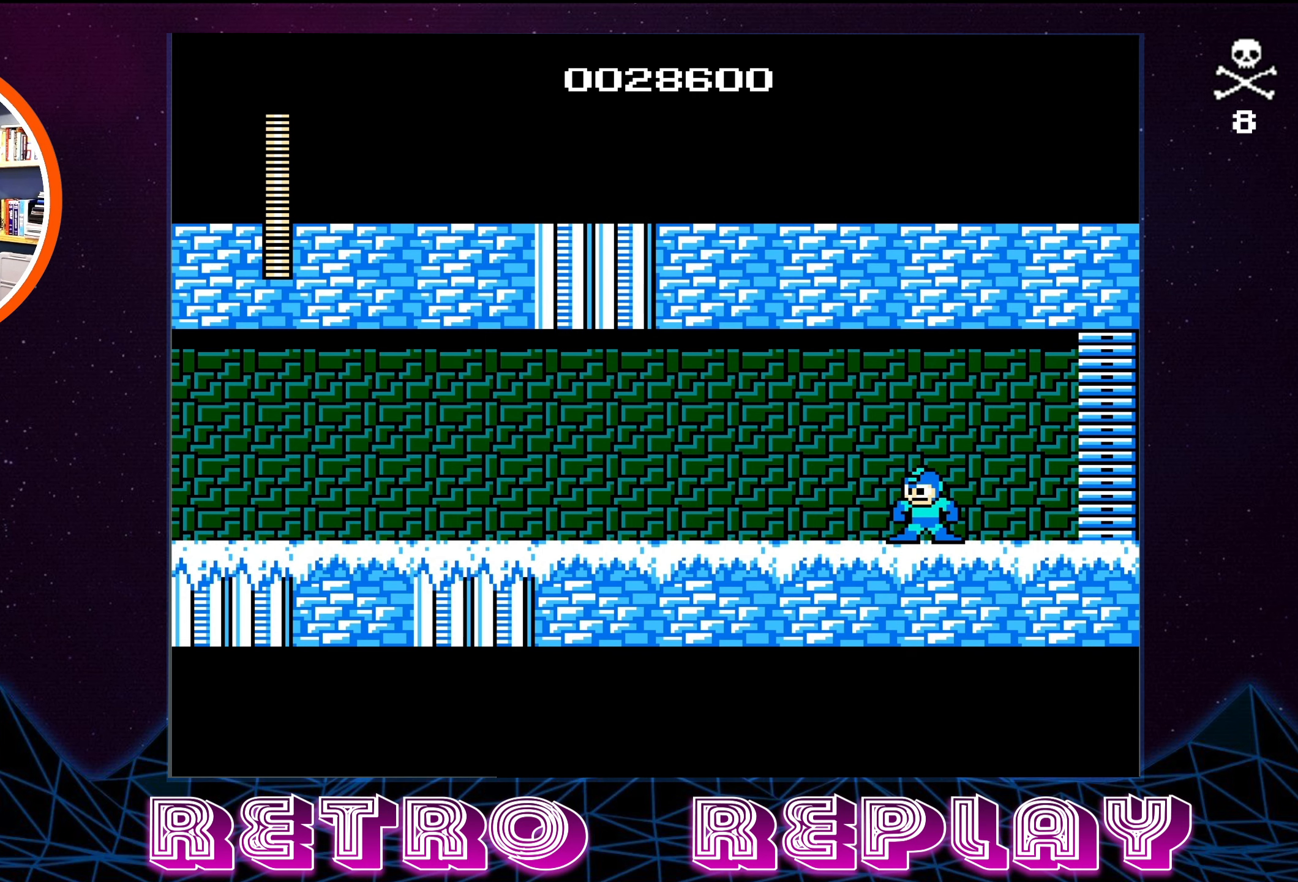
{"buttons": [], "events": [[184, "START", "up"]]}
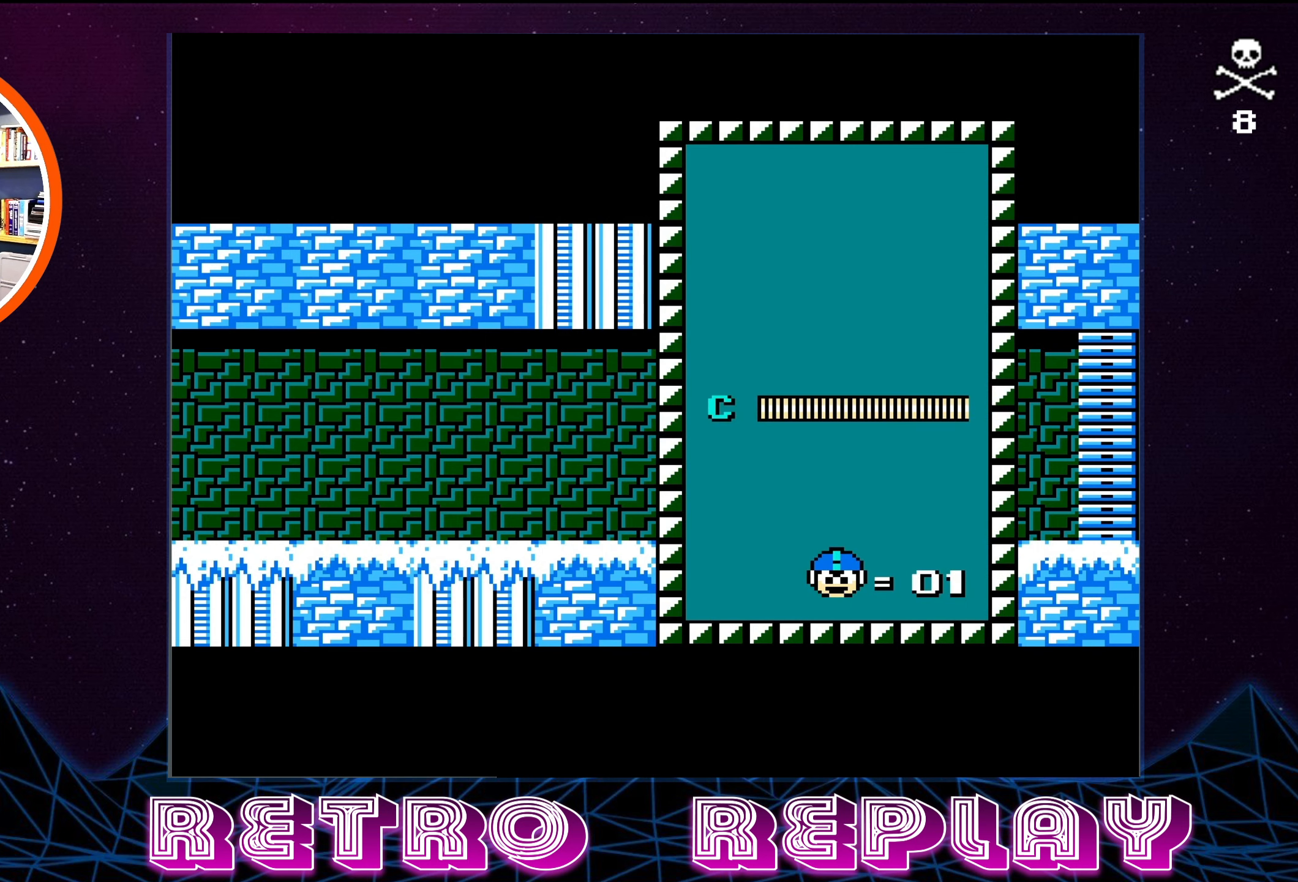
{"buttons": [], "events": [[267, "DPAD_UP", "down"], [367, "DPAD_UP", "up"]]}
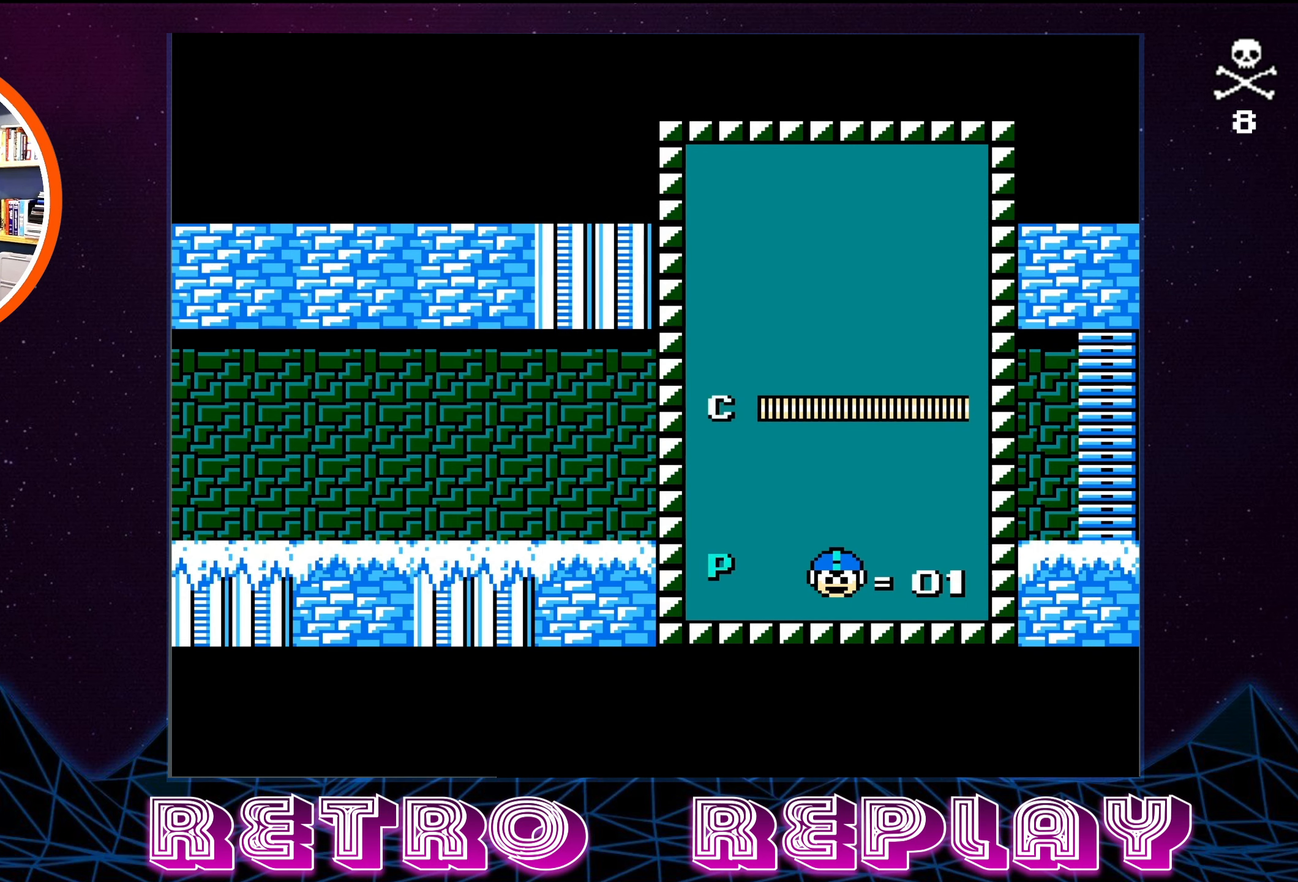
{"buttons": ["DPAD_RIGHT"], "events": [[50, "START", "down"], [217, "START", "up"], [500, "DPAD_RIGHT", "down"]]}
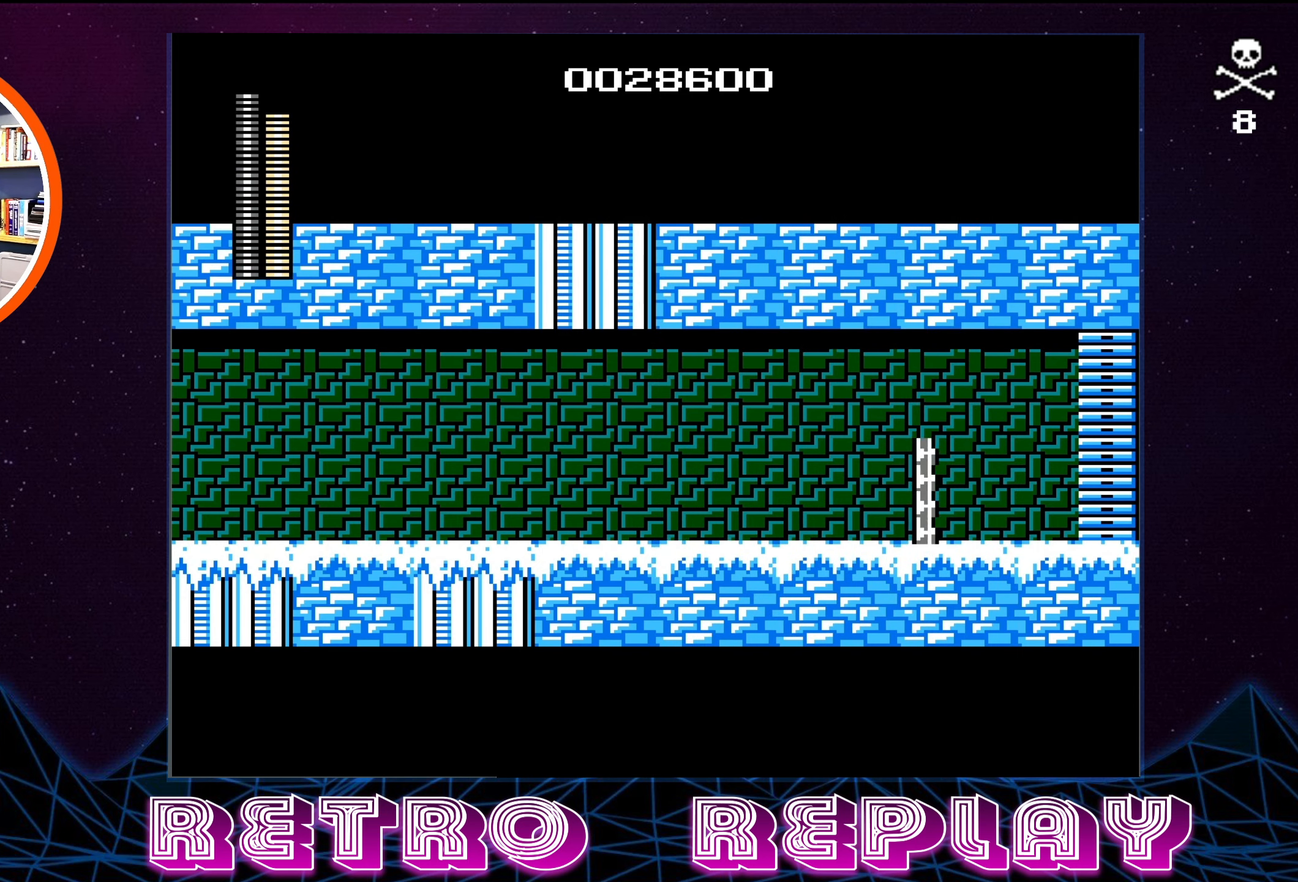
{"buttons": ["DPAD_RIGHT"], "events": [[367, "A", "down"], [484, "A", "up"]]}
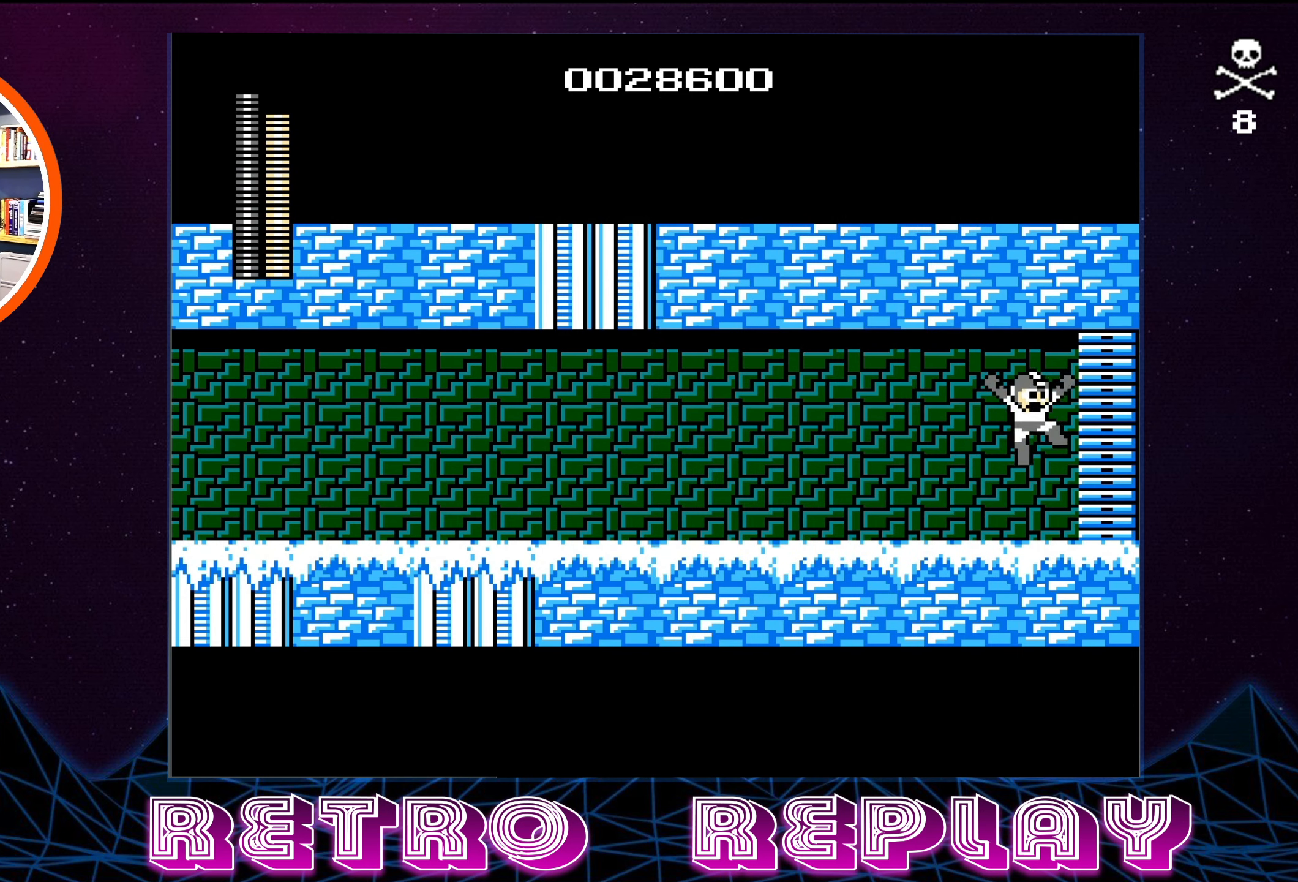
{"buttons": [], "events": [[200, "DPAD_RIGHT", "up"]]}